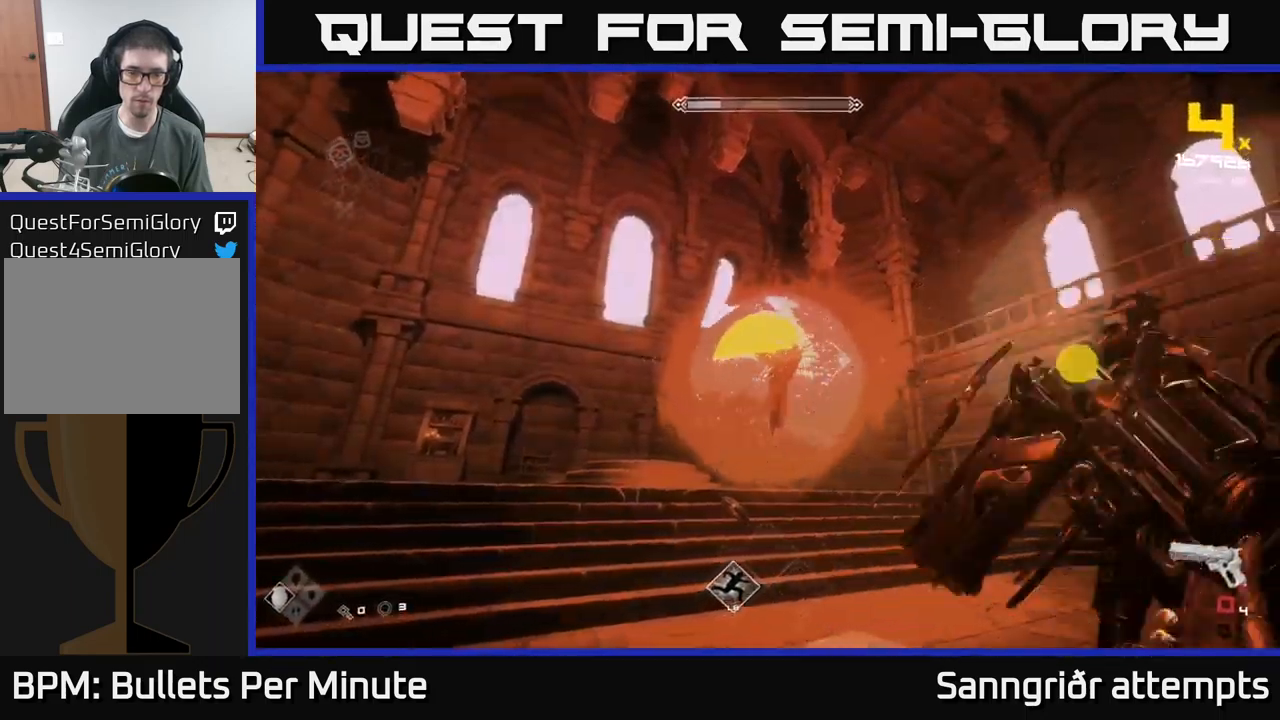
Gameplay with a controller (Xbox layout); each line is a JSON object with the inputs held at the frame after it. "events" lists button and stick changes between this image and that frame as [ms after this image, input, new state], when the widget could be followed in between.
{"buttons": ["R2"], "left_stick": "right", "right_stick": "center", "events": [[100, "right_stick", "left"], [117, "R2", "down"], [184, "right_stick", "center"], [217, "R2", "up"], [384, "right_stick", "left"], [467, "R2", "down"], [500, "right_stick", "center"]]}
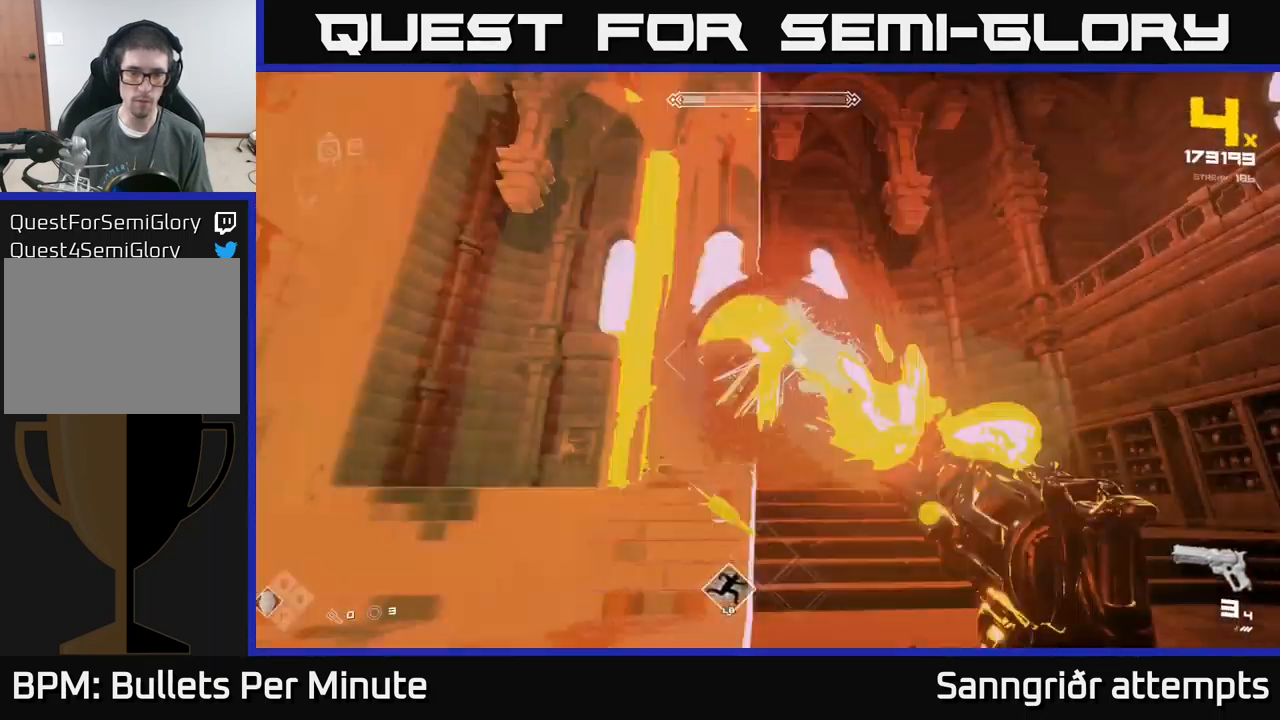
{"buttons": [], "left_stick": "center", "right_stick": "center", "events": [[100, "R2", "up"], [134, "left_stick", "up"], [200, "right_stick", "left"], [250, "left_stick", "center"], [284, "R2", "down"], [300, "right_stick", "center"], [350, "R2", "up"]]}
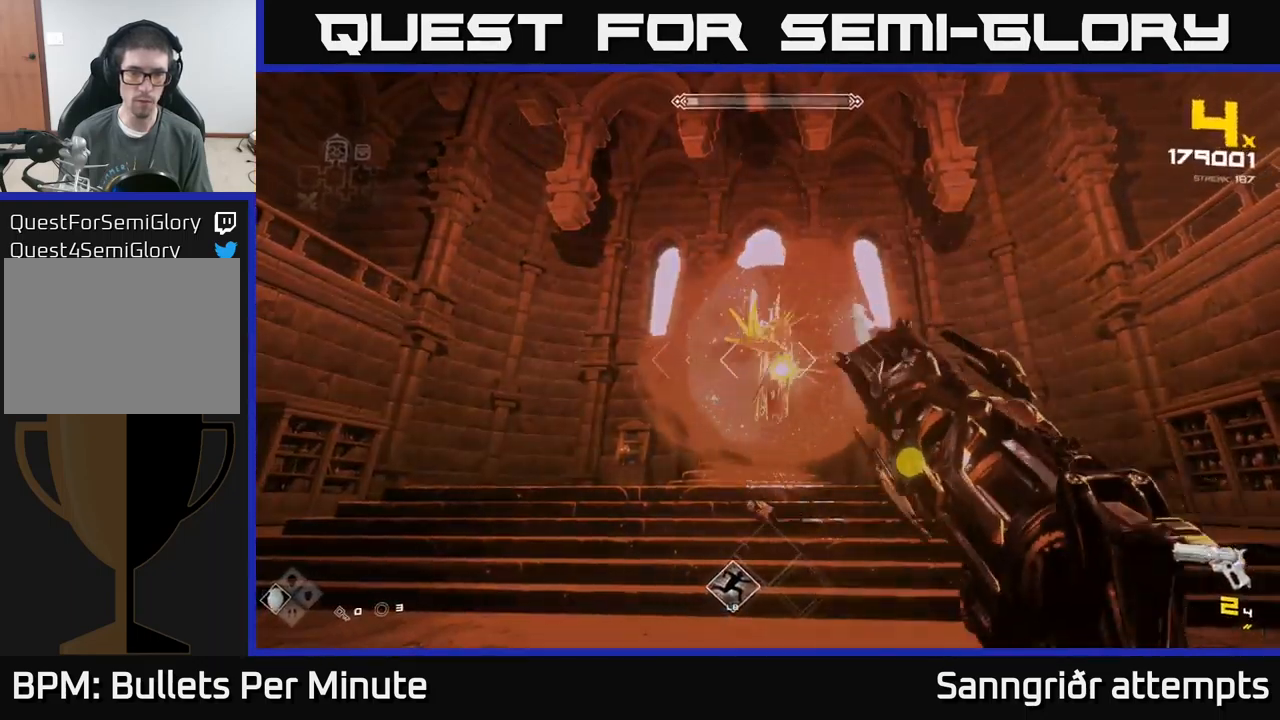
{"buttons": ["R2"], "left_stick": "center", "right_stick": "center", "events": [[134, "R2", "down"], [200, "left_stick", "down"], [217, "R2", "up"], [350, "left_stick", "center"], [467, "R2", "down"]]}
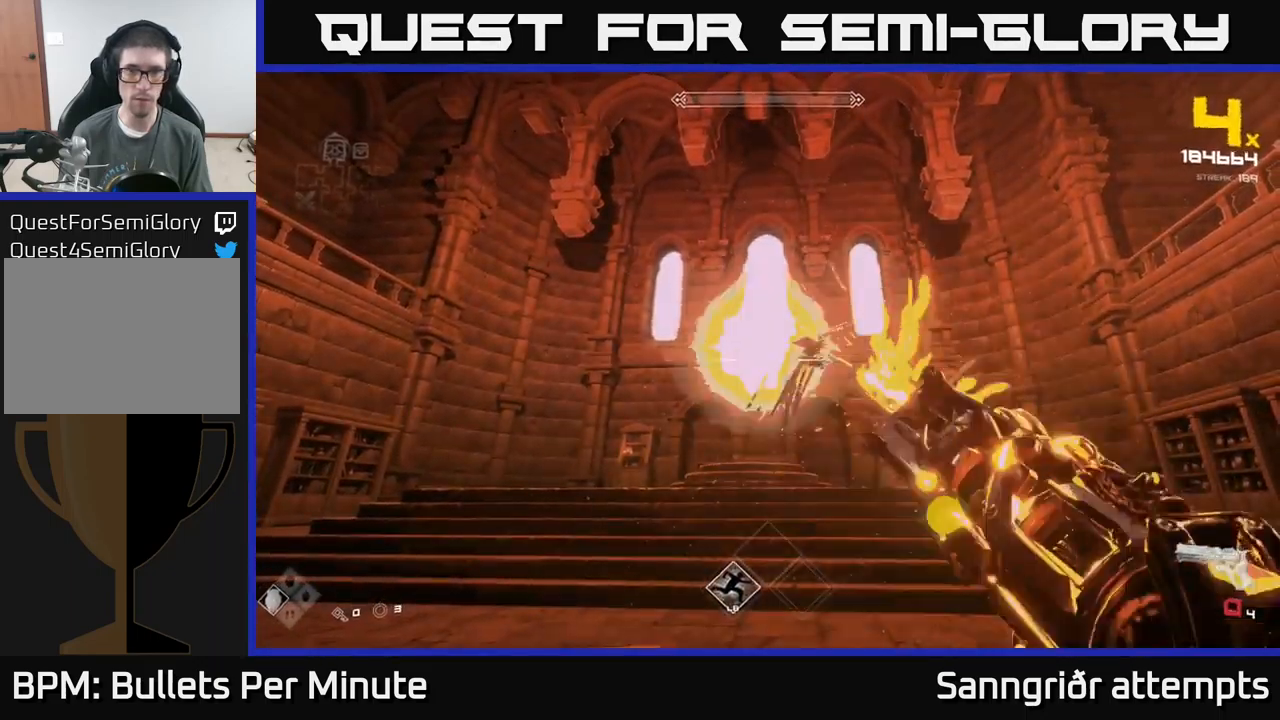
{"buttons": [], "left_stick": "up", "right_stick": "center", "events": [[50, "left_stick", "down"], [100, "R2", "up"], [217, "R2", "down"], [234, "left_stick", "center"], [317, "R2", "up"], [417, "R2", "down"], [417, "left_stick", "up"], [501, "R2", "up"]]}
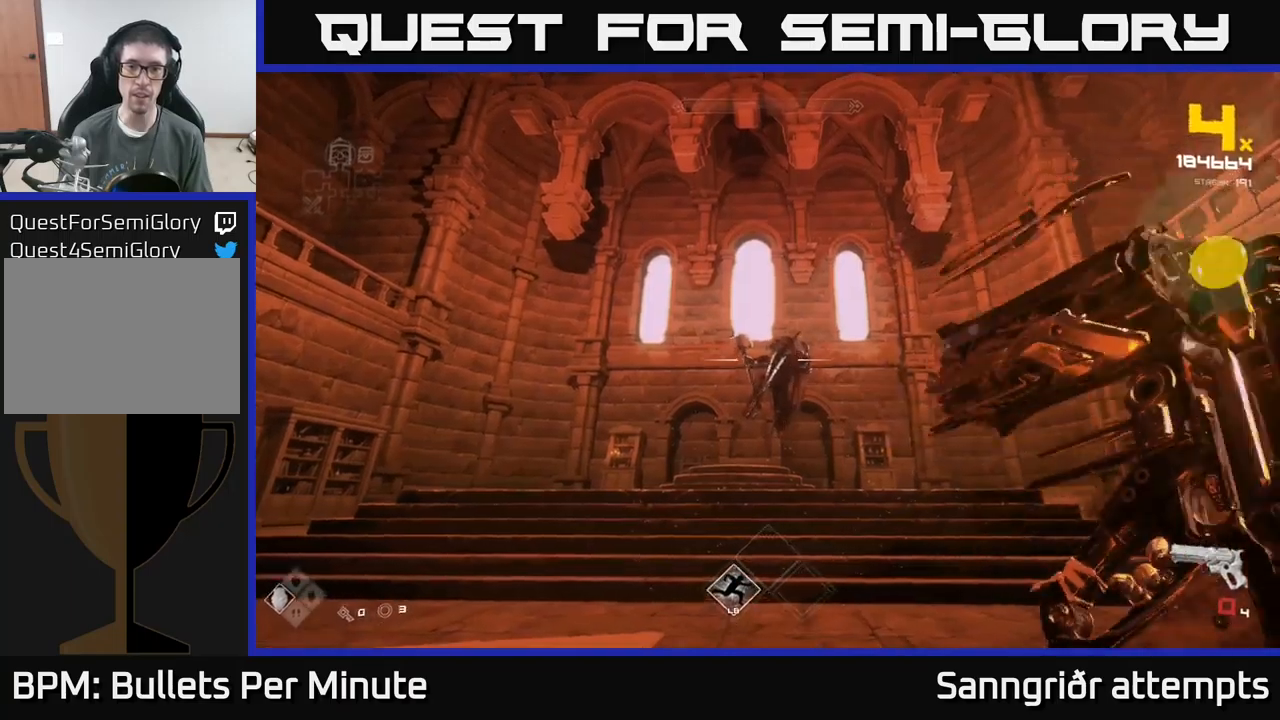
{"buttons": ["R2"], "left_stick": "center", "right_stick": "center", "events": [[66, "R2", "down"], [66, "left_stick", "center"], [116, "R2", "up"], [183, "R2", "down"], [300, "R2", "up"], [350, "R2", "down"], [433, "R2", "up"], [483, "R2", "down"]]}
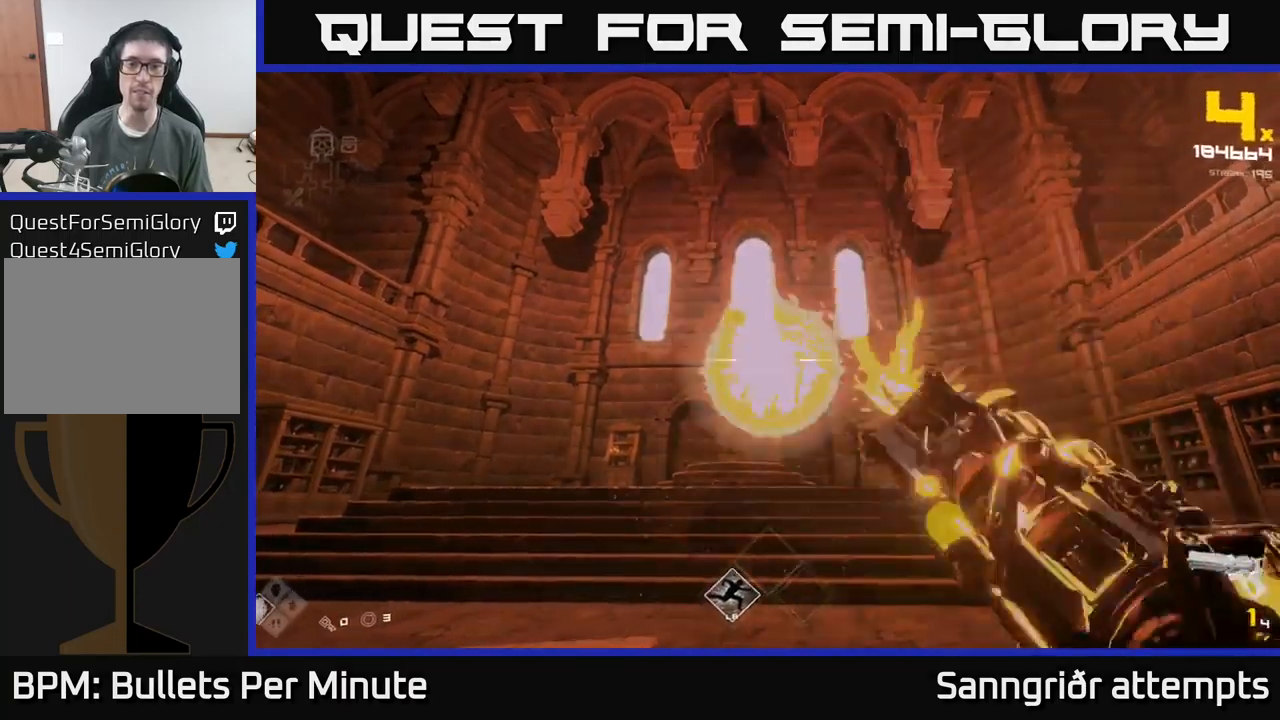
{"buttons": [], "left_stick": "center", "right_stick": "center", "events": [[50, "R2", "up"], [116, "R2", "down"], [200, "R2", "up"], [283, "R2", "down"], [333, "R2", "up"], [416, "R2", "down"], [483, "R2", "up"]]}
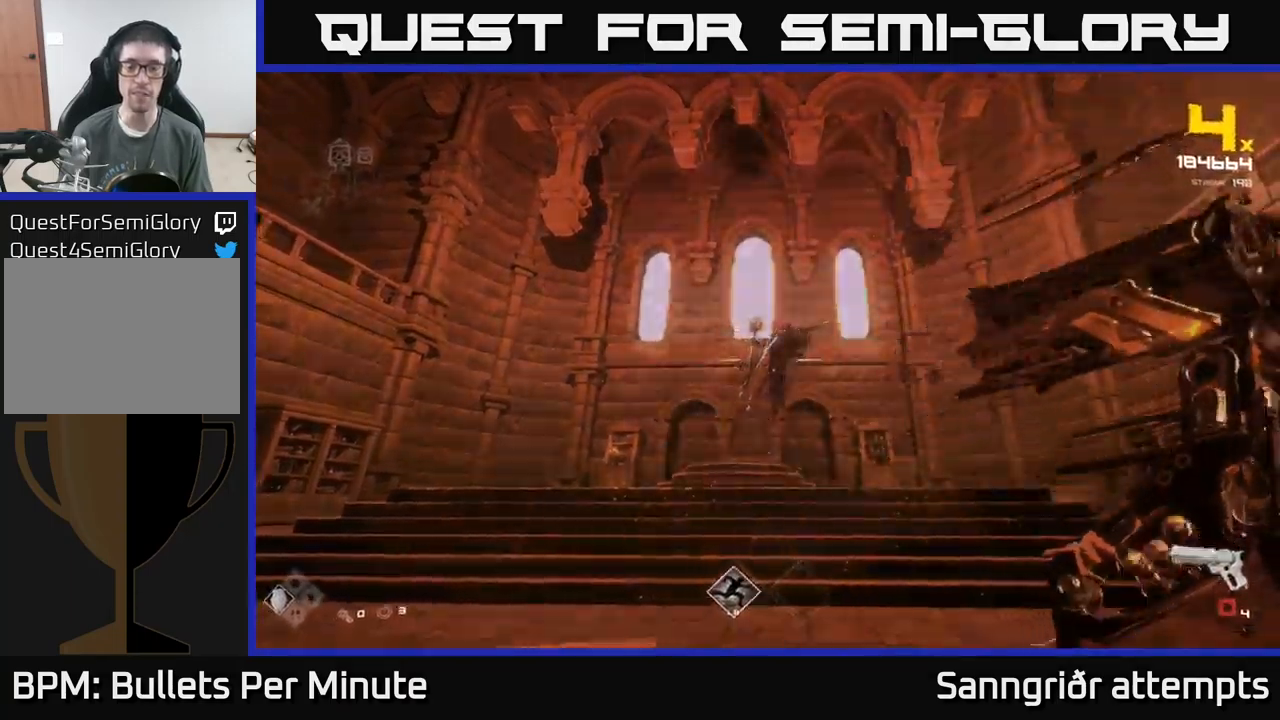
{"buttons": [], "left_stick": "up", "right_stick": "center", "events": [[66, "R2", "down"], [166, "R2", "up"], [216, "R2", "down"], [250, "left_stick", "up"], [316, "R2", "up"]]}
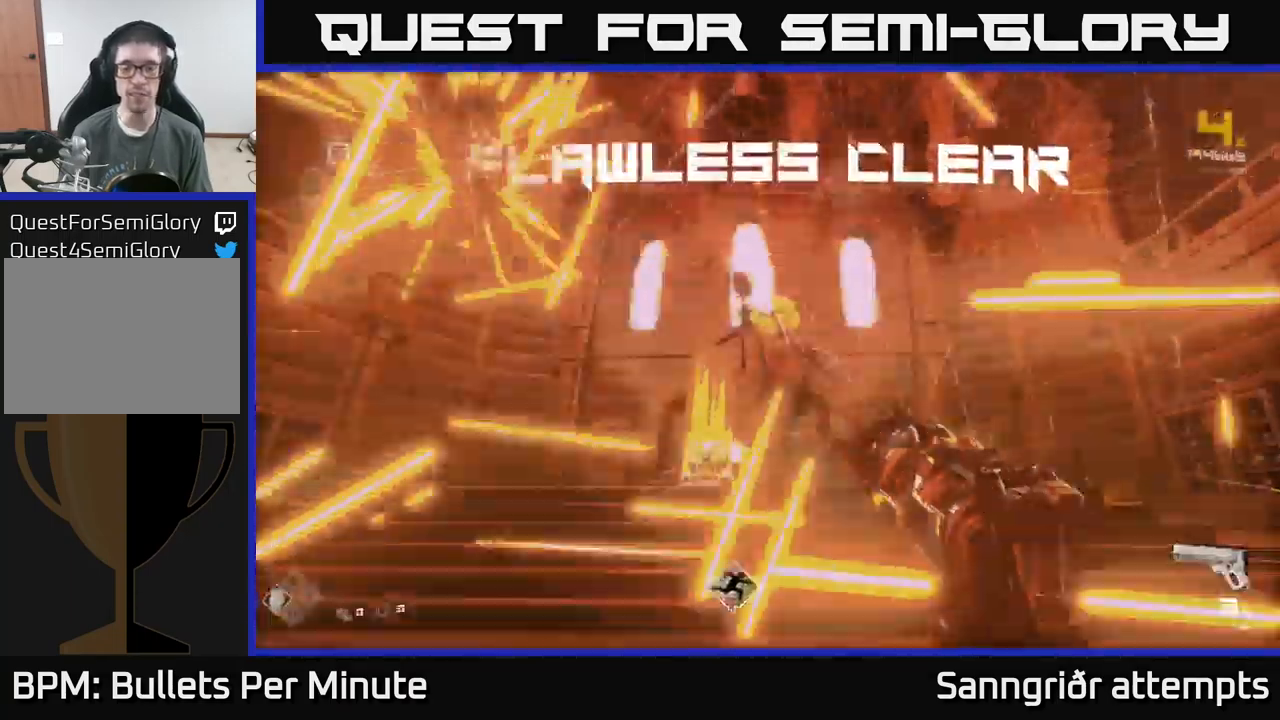
{"buttons": [], "left_stick": "up", "right_stick": "center", "events": [[66, "R1", "down"], [166, "R1", "up"], [400, "R1", "down"], [500, "R1", "up"]]}
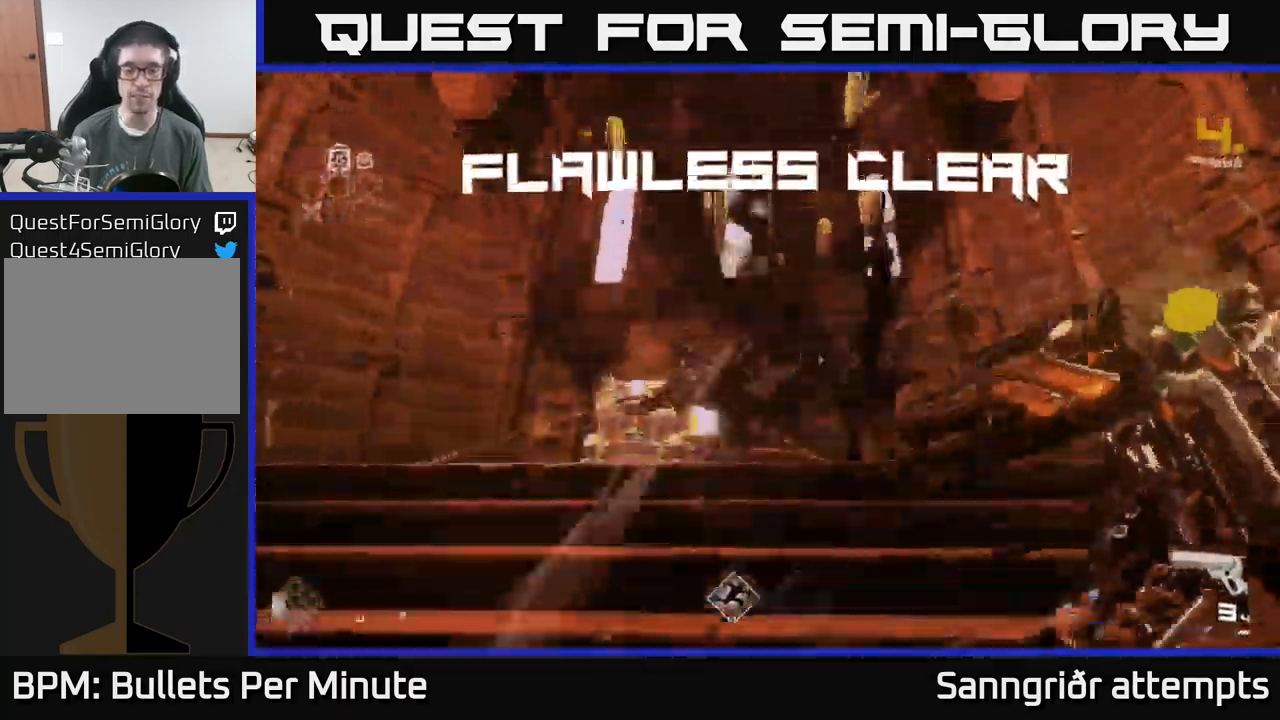
{"buttons": [], "left_stick": "up", "right_stick": "left", "events": [[16, "left_stick", "up-right"], [166, "left_stick", "up"], [183, "R1", "down"], [333, "R1", "up"], [333, "right_stick", "left"]]}
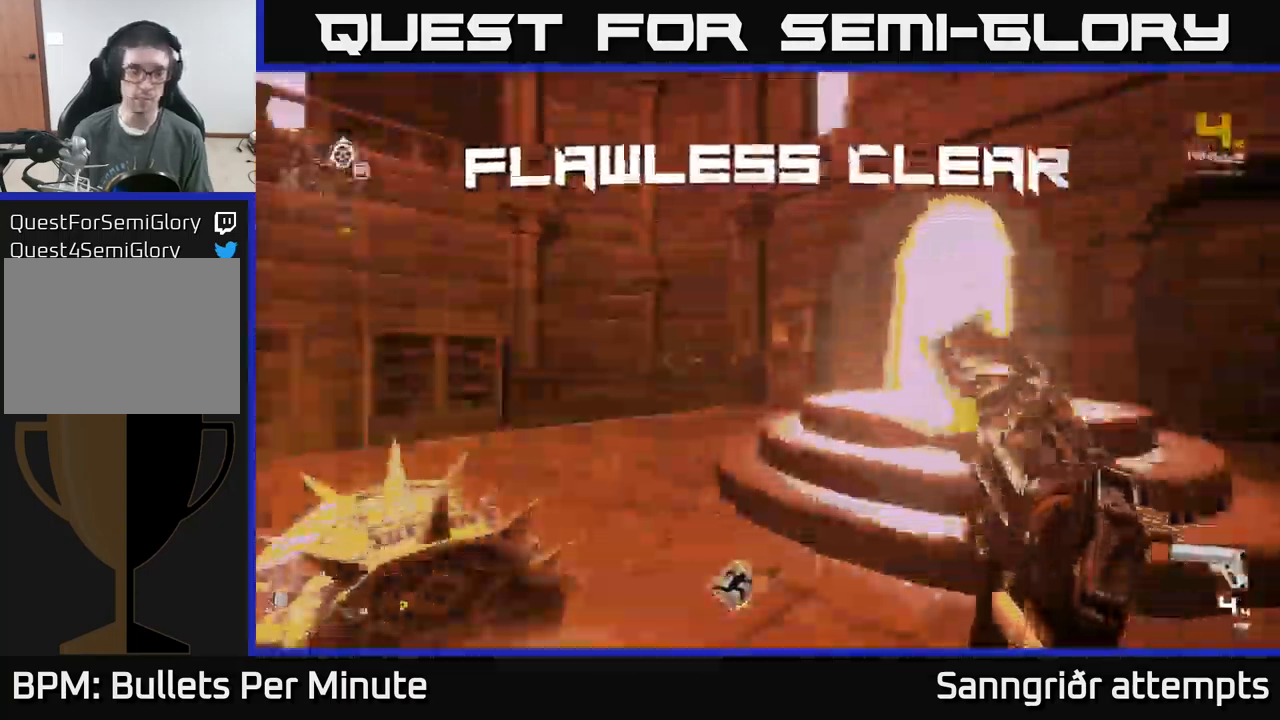
{"buttons": [], "left_stick": "up-left", "right_stick": "center", "events": [[150, "left_stick", "left"], [366, "right_stick", "center"], [400, "left_stick", "up"], [483, "left_stick", "up-left"]]}
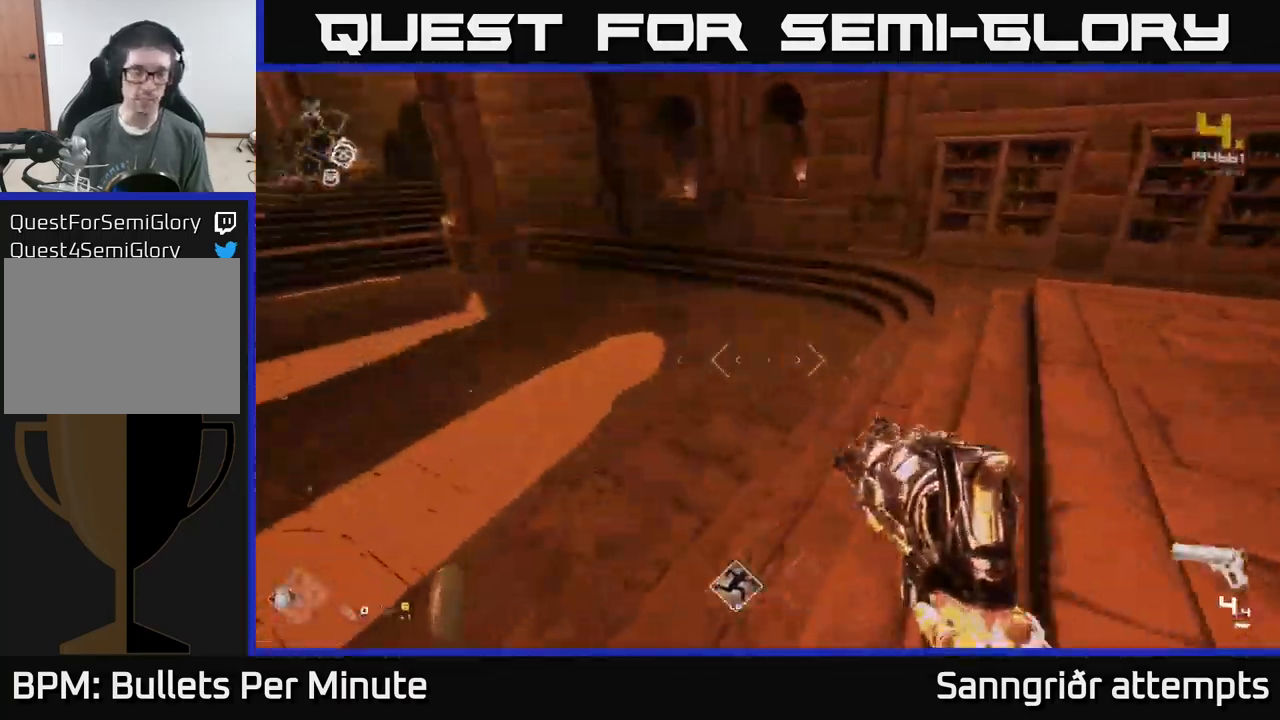
{"buttons": [], "left_stick": "right", "right_stick": "right", "events": [[33, "left_stick", "left"], [100, "right_stick", "right"], [266, "left_stick", "down"], [383, "left_stick", "down-right"], [500, "left_stick", "right"]]}
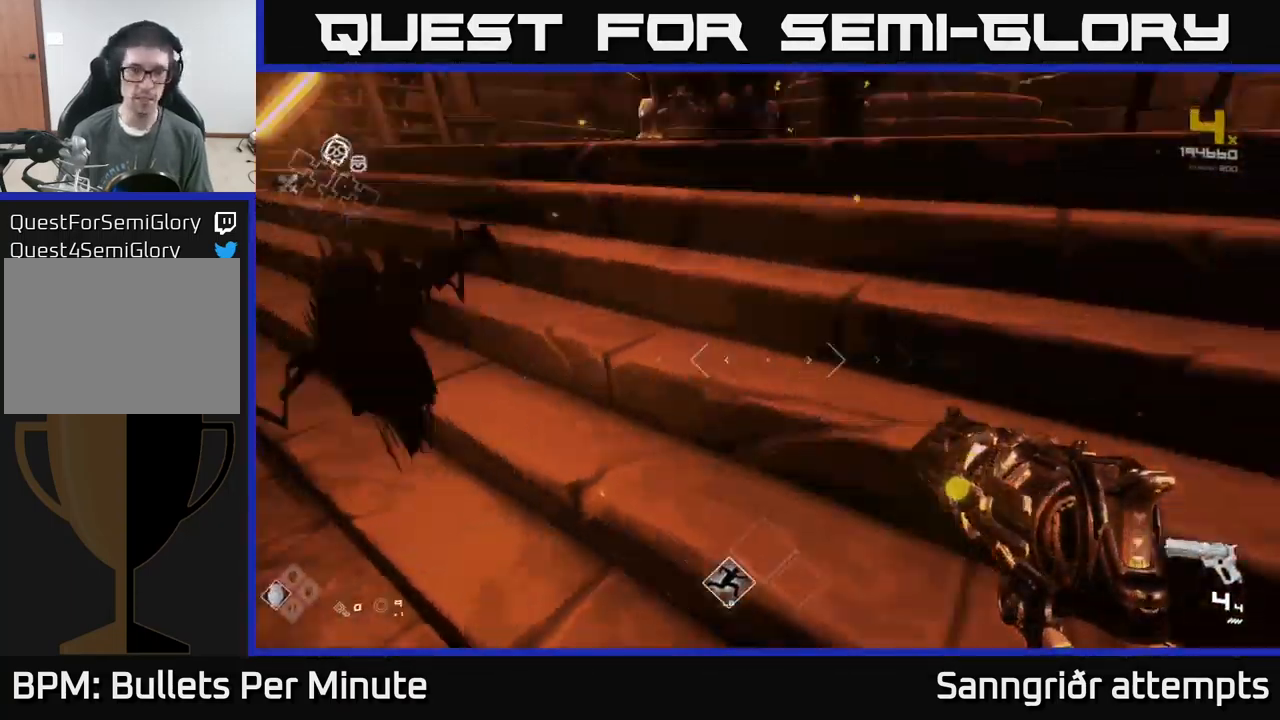
{"buttons": [], "left_stick": "up-left", "right_stick": "center", "events": [[66, "right_stick", "center"], [133, "left_stick", "left"], [500, "left_stick", "up-left"]]}
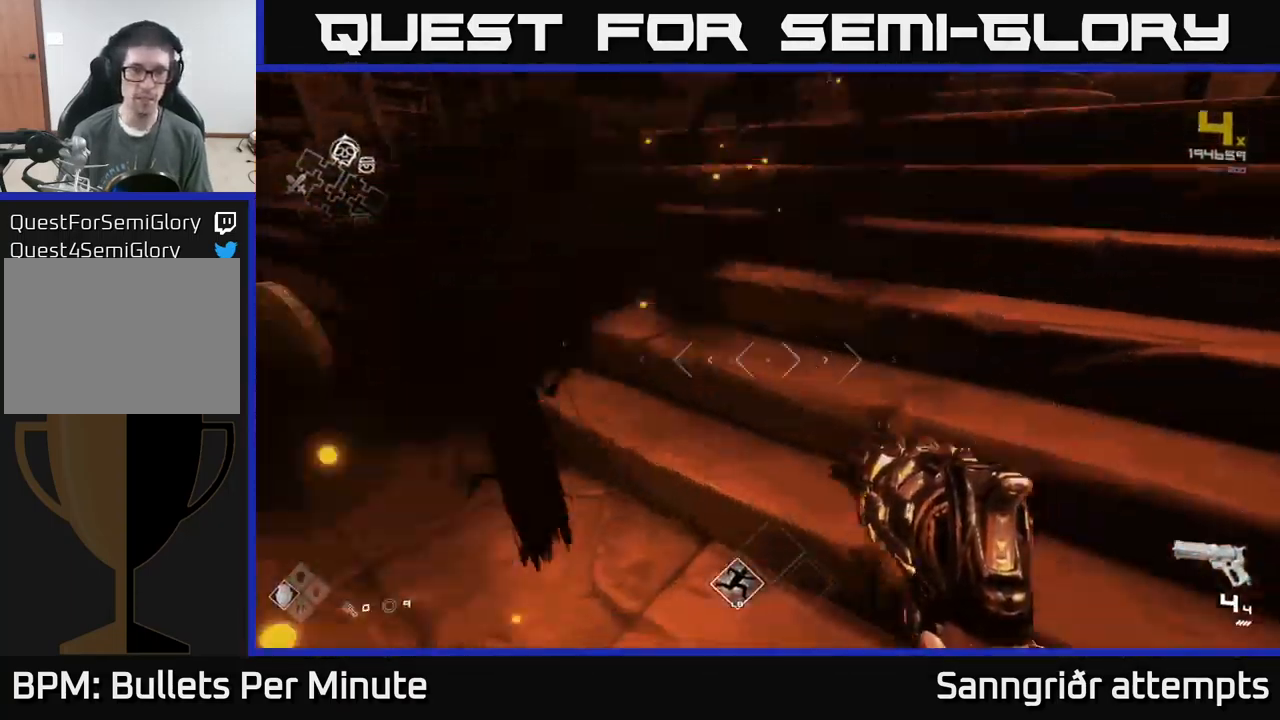
{"buttons": [], "left_stick": "up", "right_stick": "center", "events": [[50, "right_stick", "right"], [233, "left_stick", "up-right"], [266, "right_stick", "center"], [400, "left_stick", "up"]]}
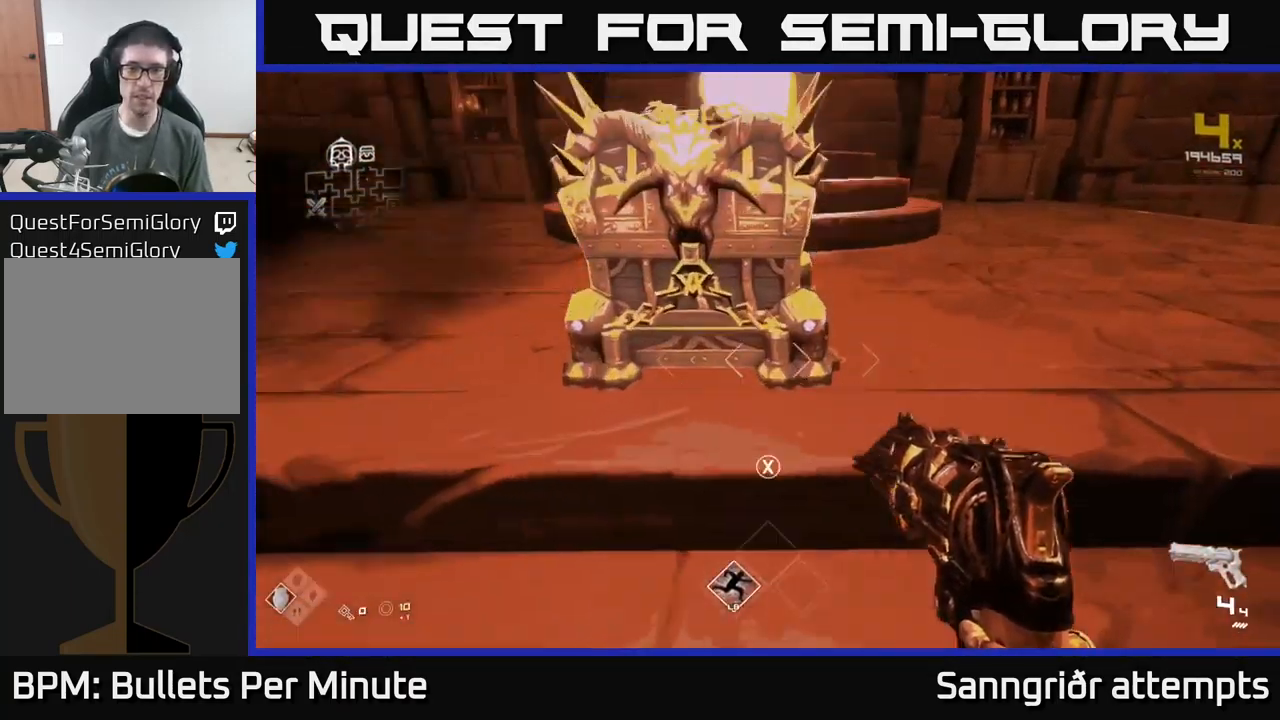
{"buttons": [], "left_stick": "center", "right_stick": "center", "events": [[16, "X", "down"], [50, "left_stick", "center"], [133, "X", "up"], [333, "left_stick", "up-left"], [399, "X", "down"], [416, "left_stick", "center"], [482, "X", "up"]]}
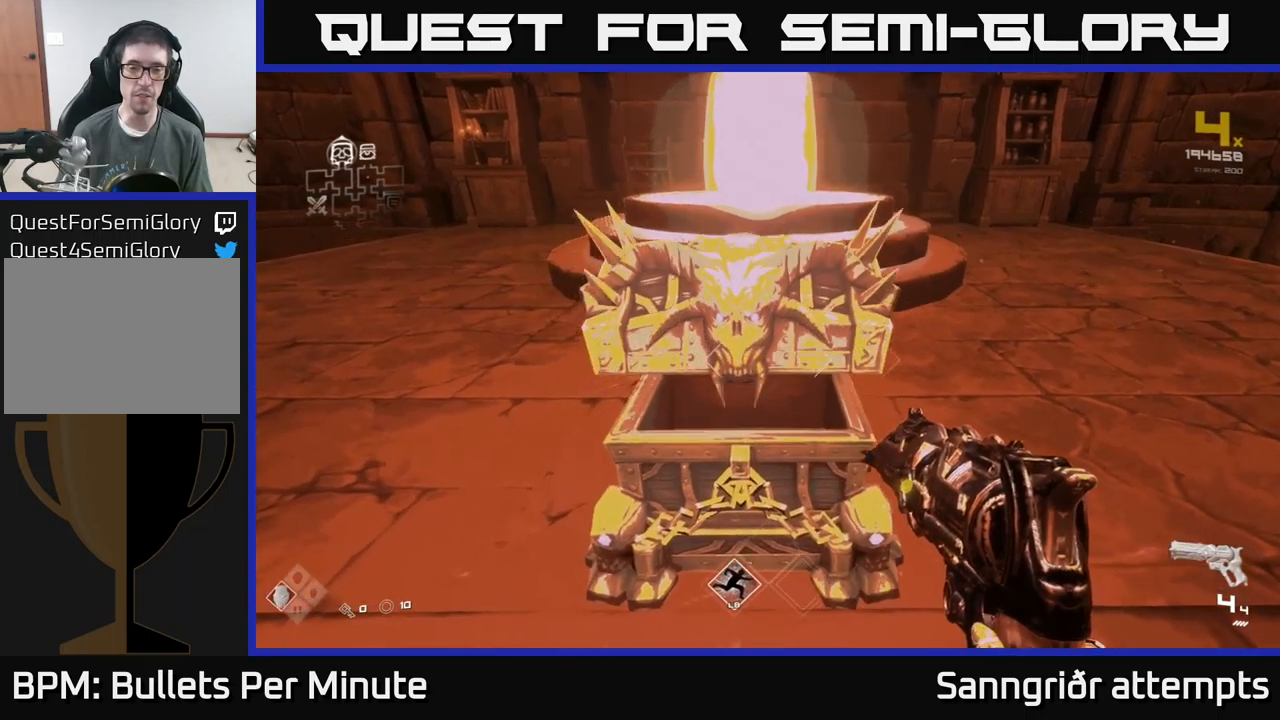
{"buttons": [], "left_stick": "up", "right_stick": "center", "events": [[500, "left_stick", "up"]]}
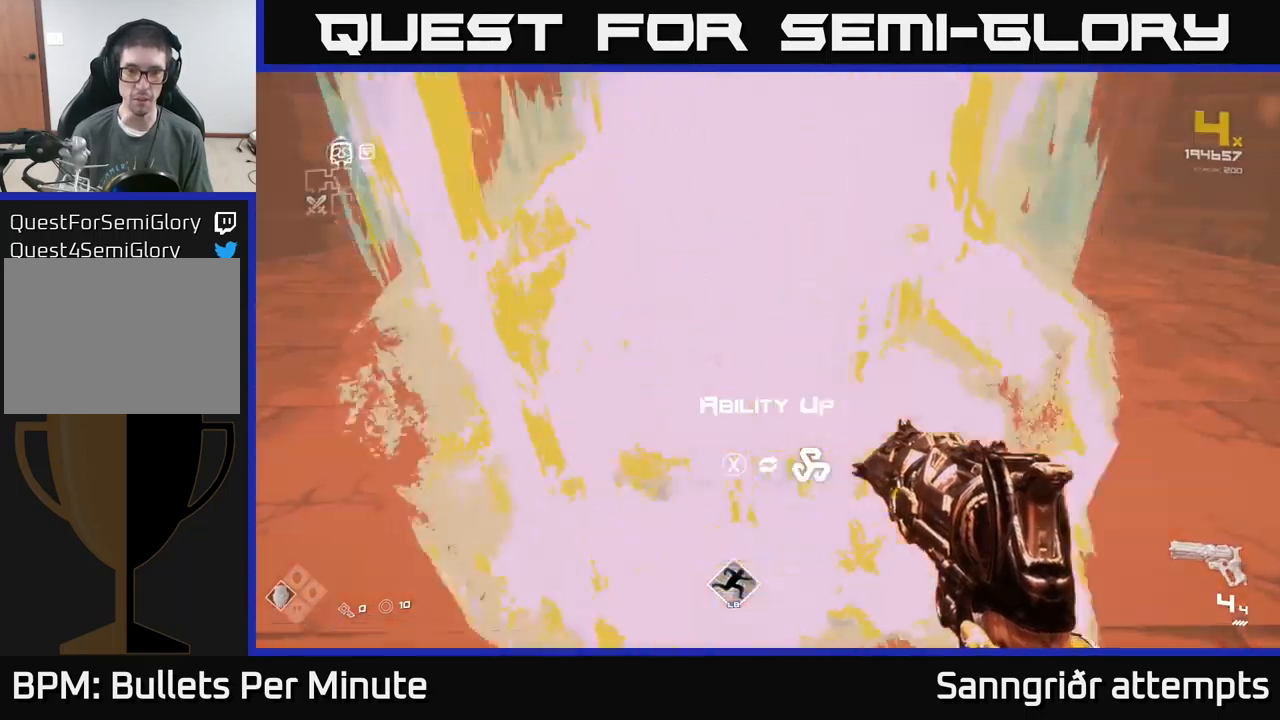
{"buttons": [], "left_stick": "right", "right_stick": "right", "events": [[67, "X", "down"], [133, "X", "up"], [150, "left_stick", "down"], [250, "right_stick", "right"], [417, "left_stick", "right"]]}
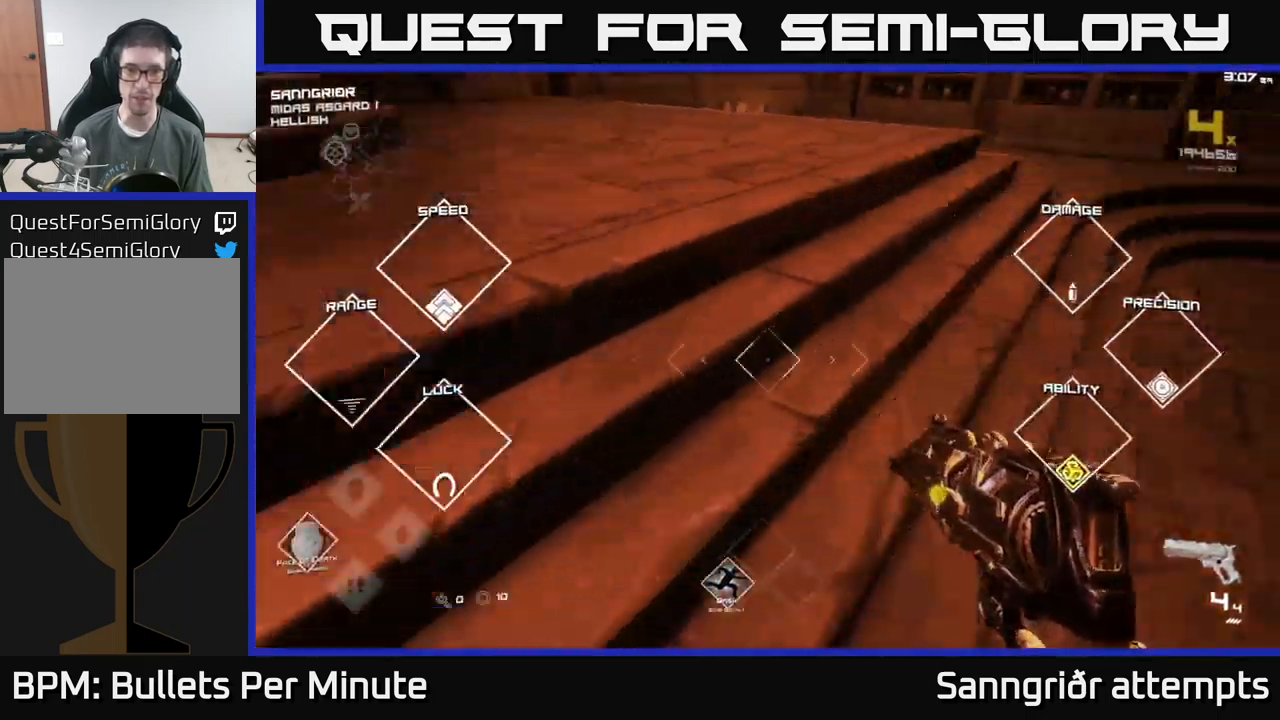
{"buttons": [], "left_stick": "up", "right_stick": "up-right", "events": [[167, "left_stick", "up-right"], [350, "left_stick", "up"], [450, "right_stick", "up-right"]]}
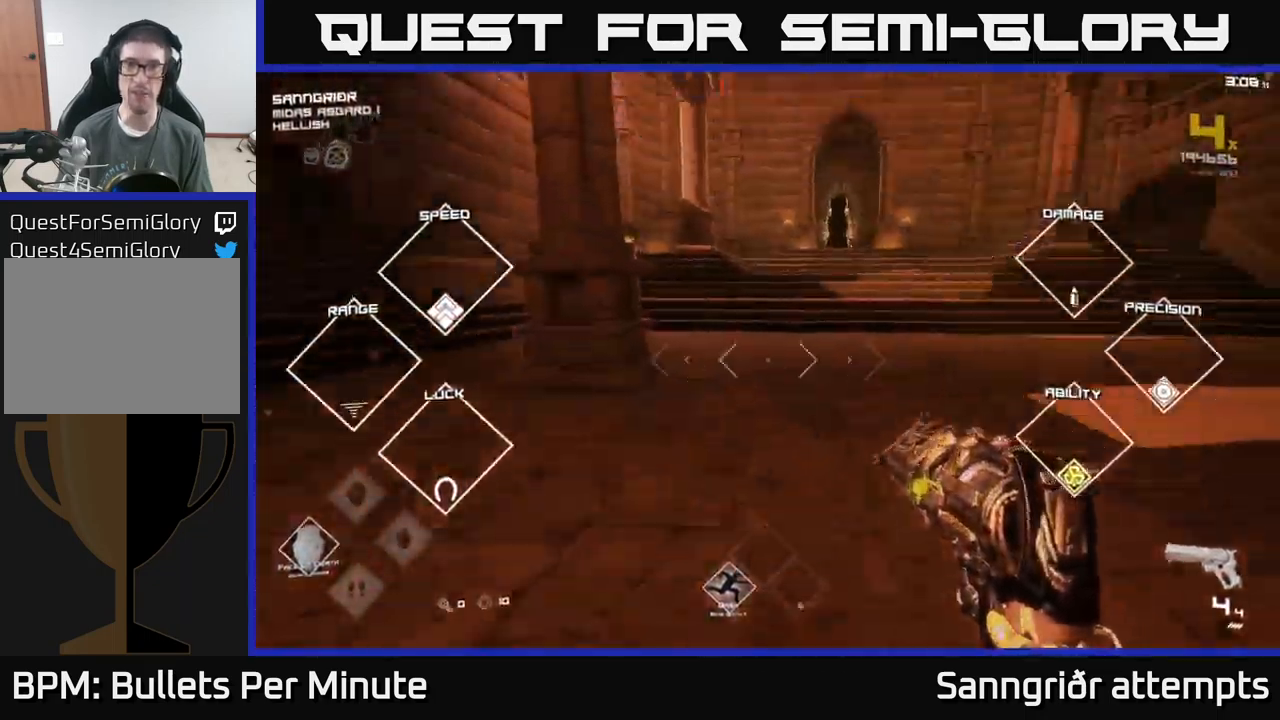
{"buttons": ["L1"], "left_stick": "up", "right_stick": "left", "events": [[33, "L1", "down"], [100, "right_stick", "center"], [267, "left_stick", "up-right"], [400, "left_stick", "up"], [450, "right_stick", "left"]]}
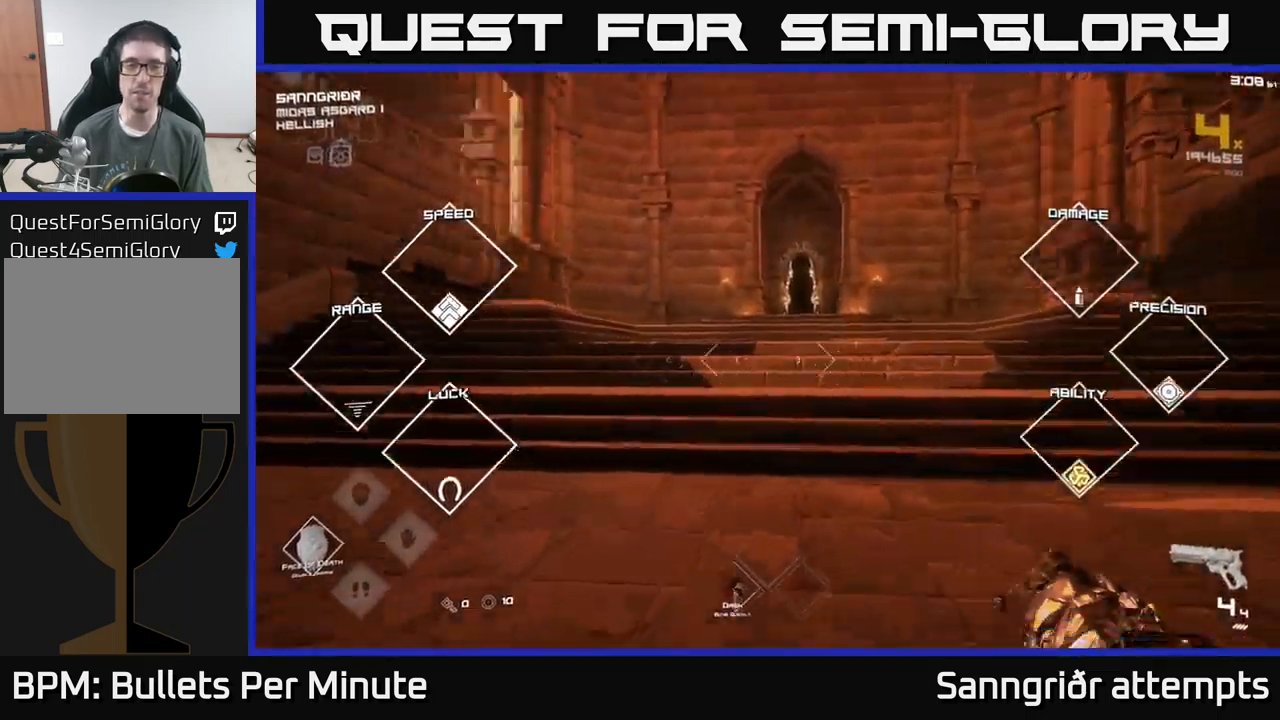
{"buttons": ["L1"], "left_stick": "up", "right_stick": "center", "events": [[67, "right_stick", "center"], [350, "right_stick", "down-right"], [433, "right_stick", "center"]]}
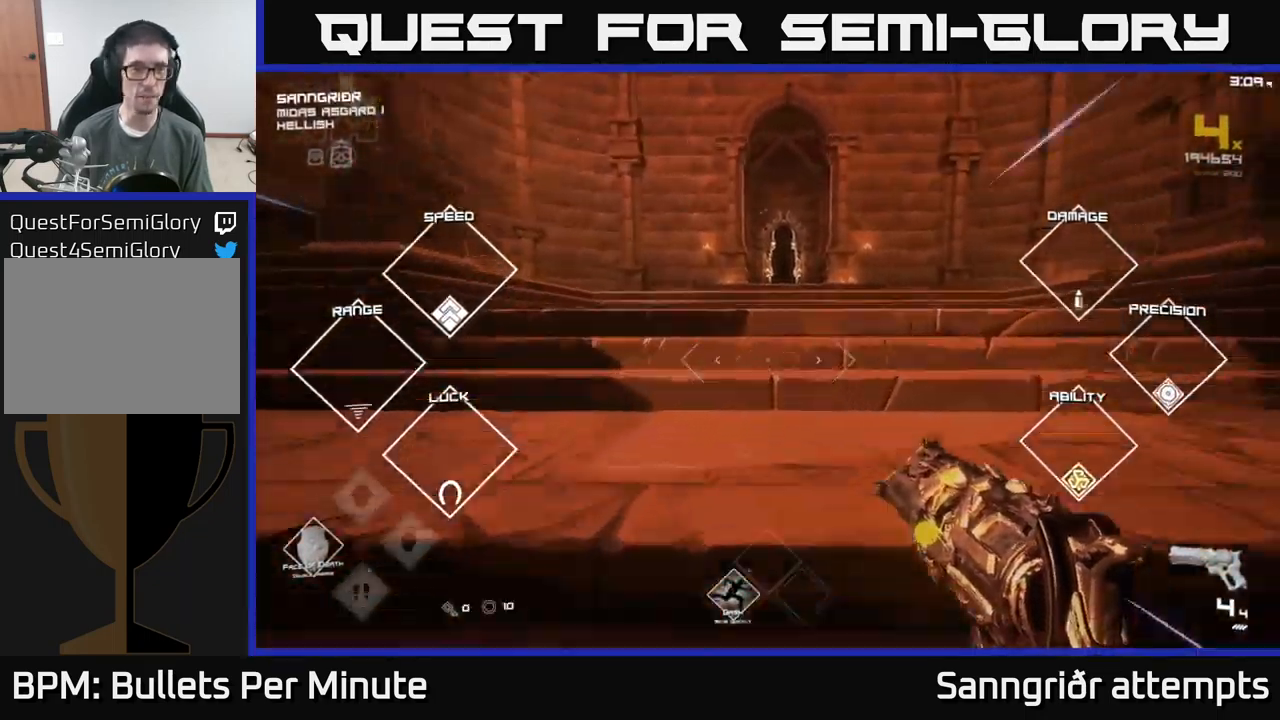
{"buttons": ["L1"], "left_stick": "up", "right_stick": "center", "events": []}
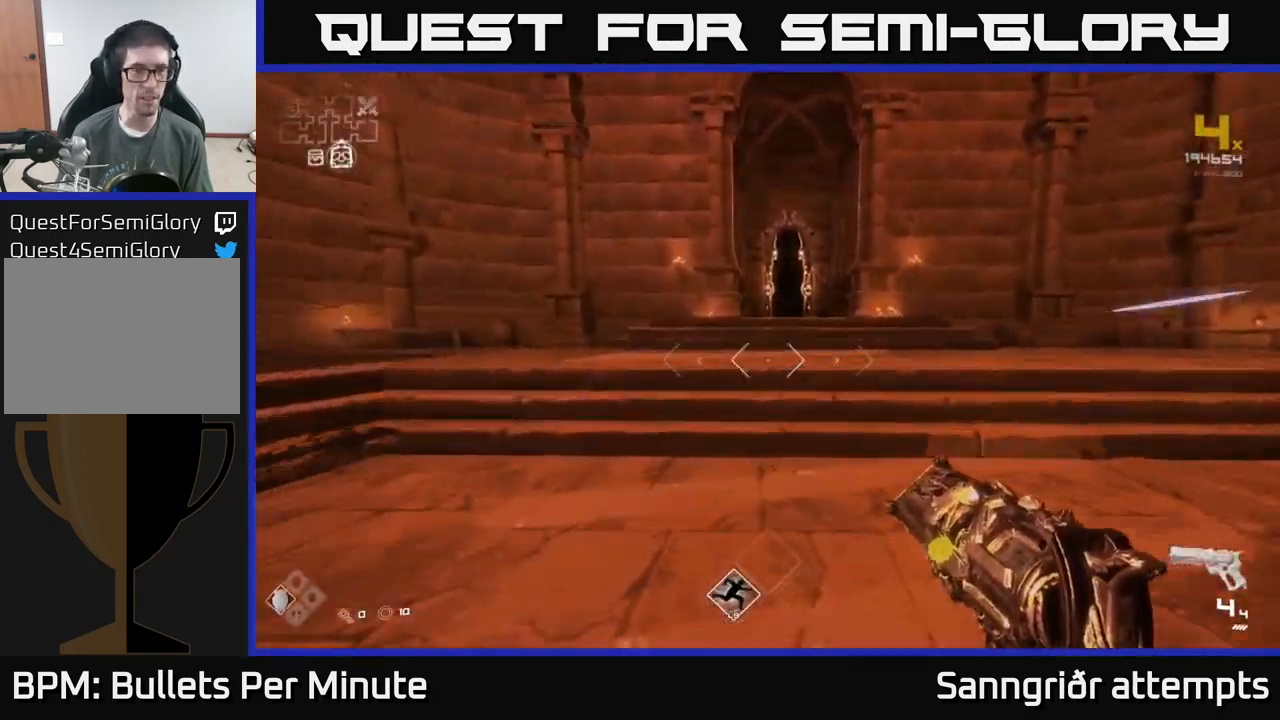
{"buttons": ["L1"], "left_stick": "up", "right_stick": "center", "events": []}
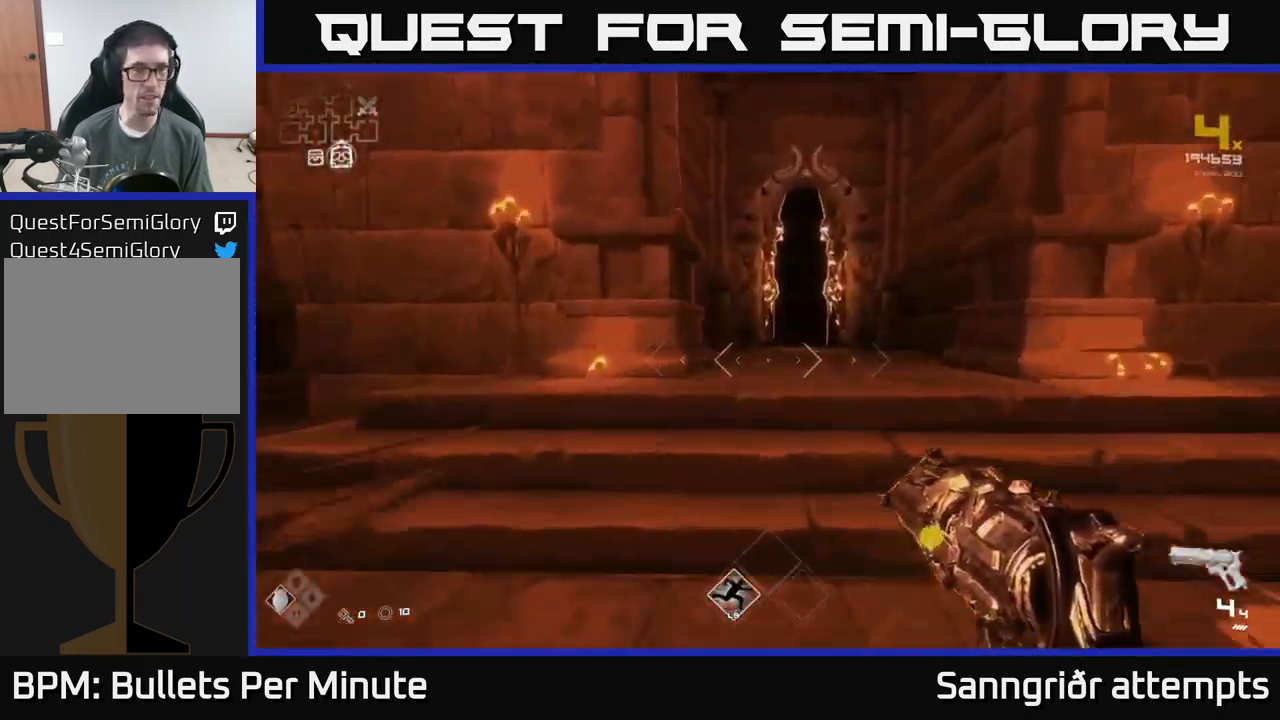
{"buttons": ["L1"], "left_stick": "up", "right_stick": "center", "events": []}
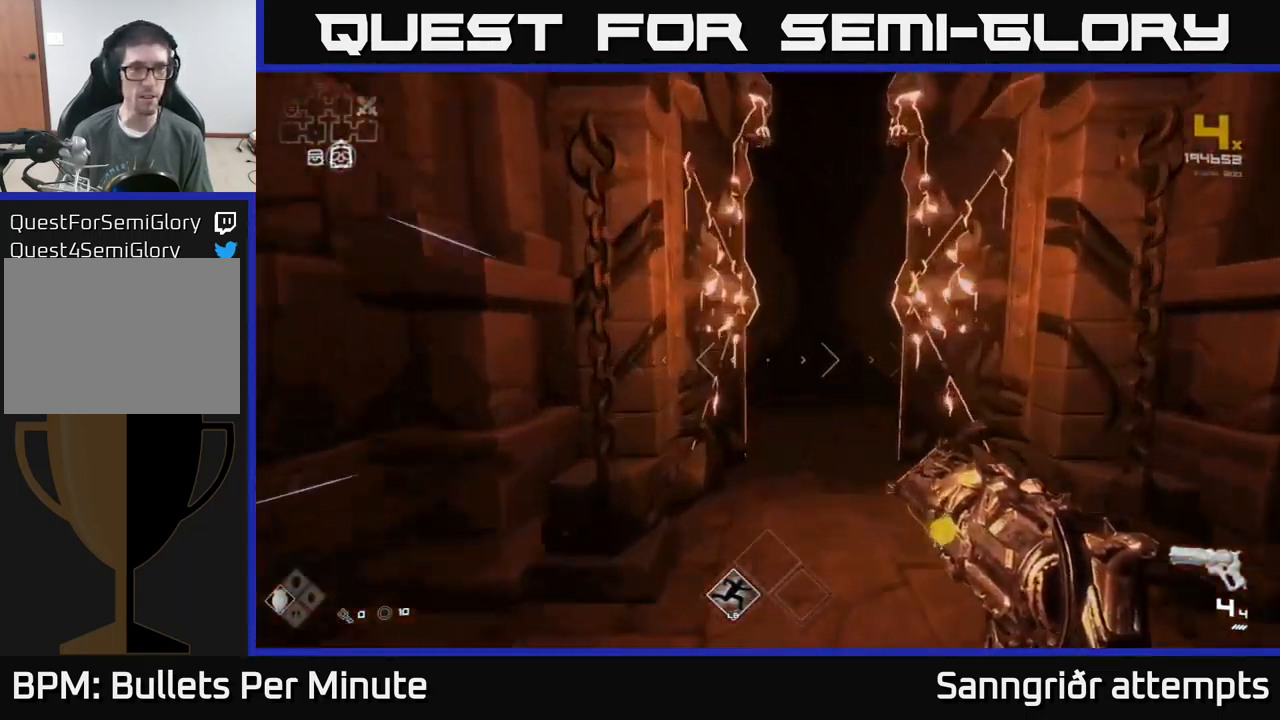
{"buttons": ["L1"], "left_stick": "up", "right_stick": "center", "events": []}
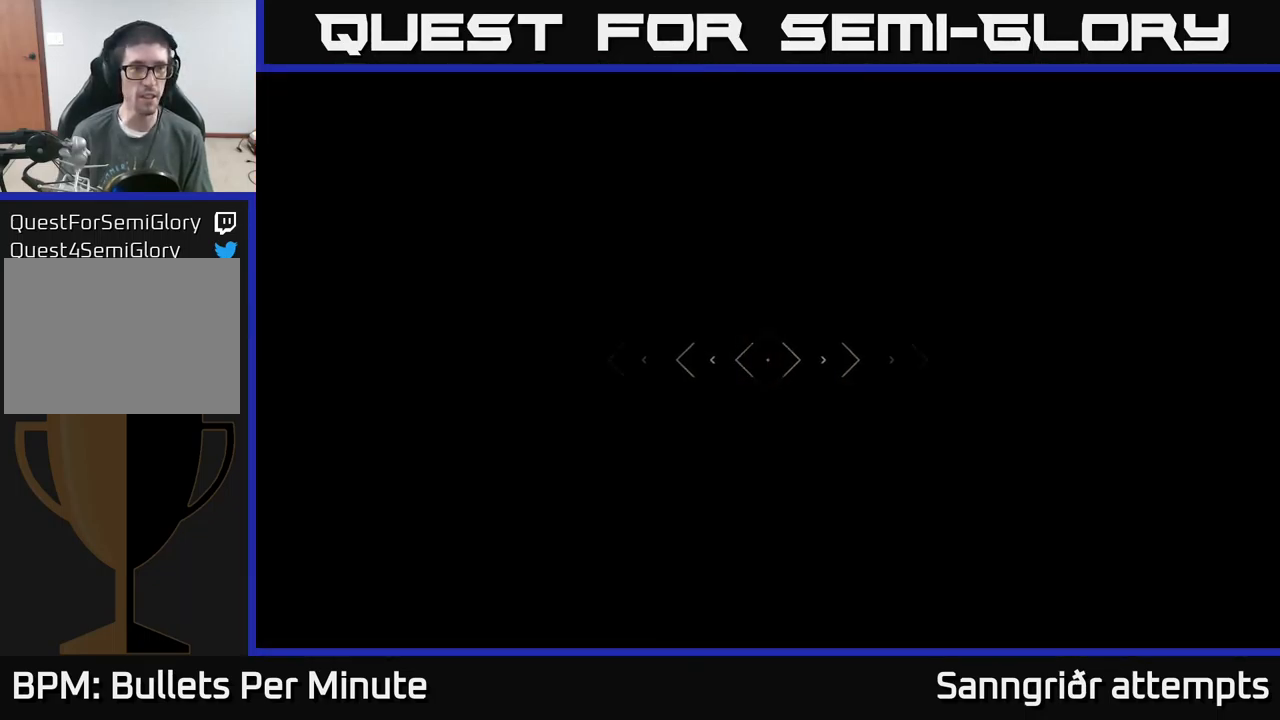
{"buttons": ["L1"], "left_stick": "up", "right_stick": "center", "events": []}
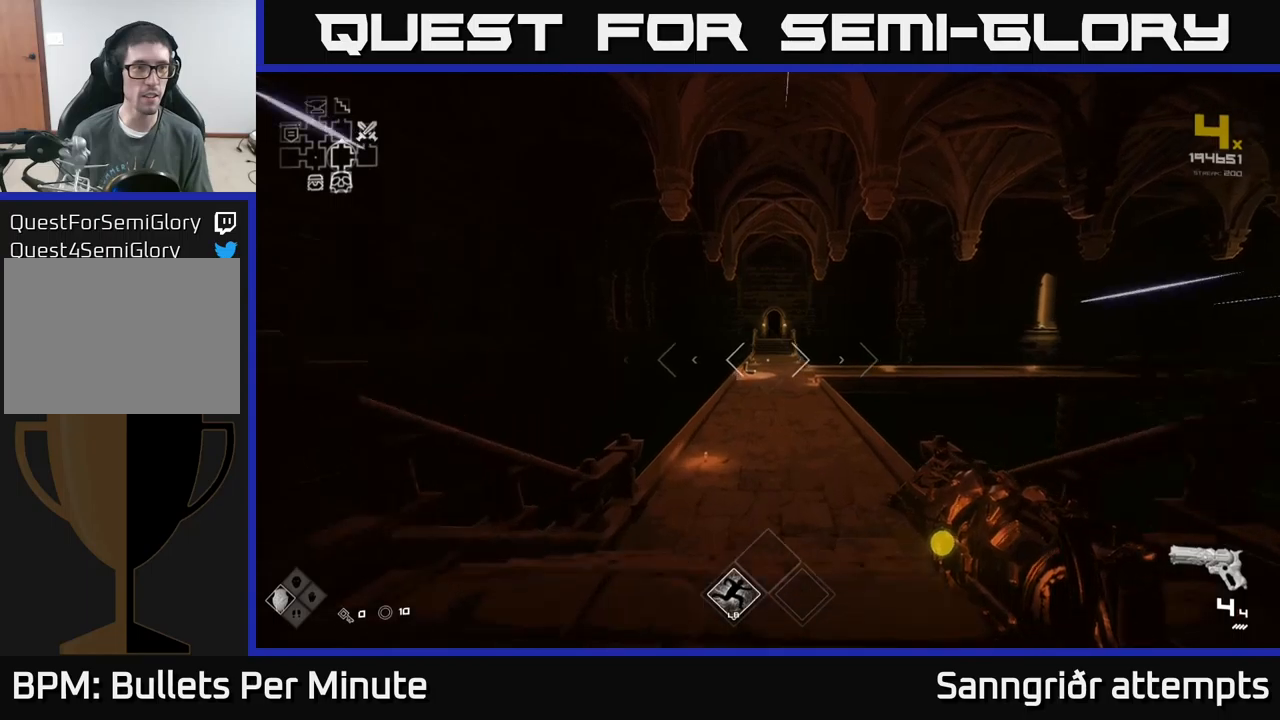
{"buttons": ["L1"], "left_stick": "up", "right_stick": "center", "events": []}
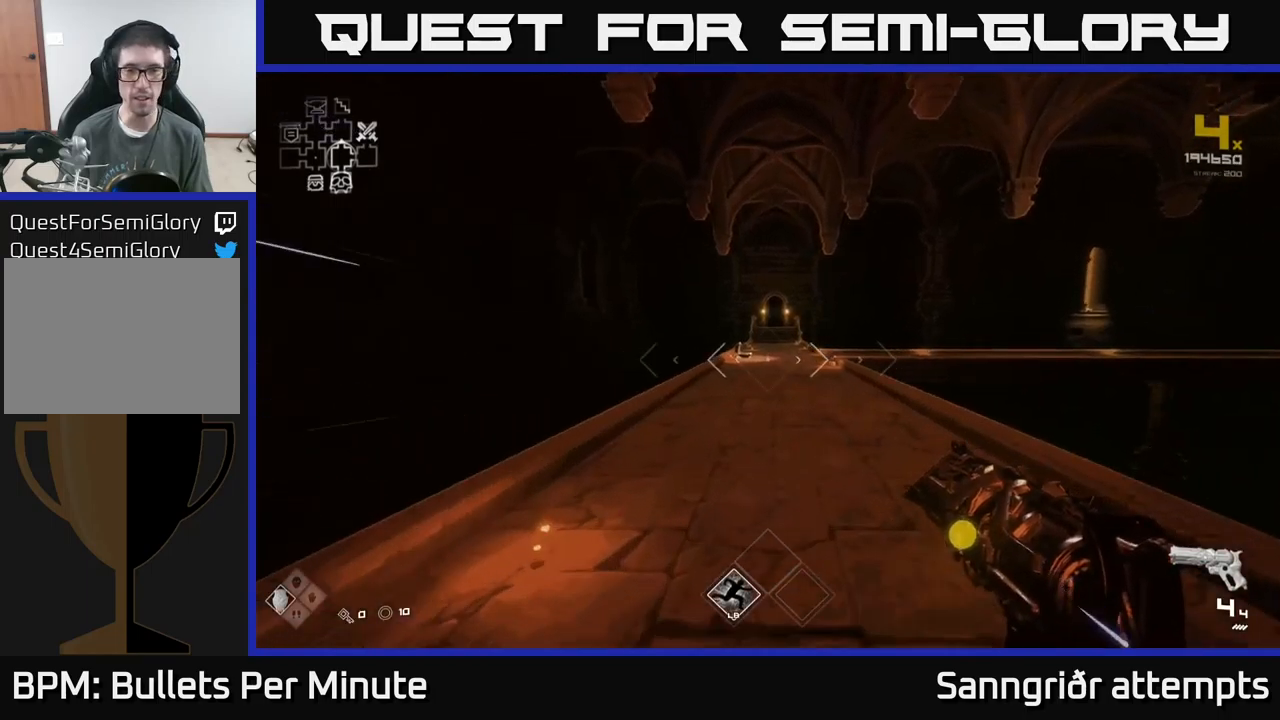
{"buttons": ["L1"], "left_stick": "up", "right_stick": "center", "events": []}
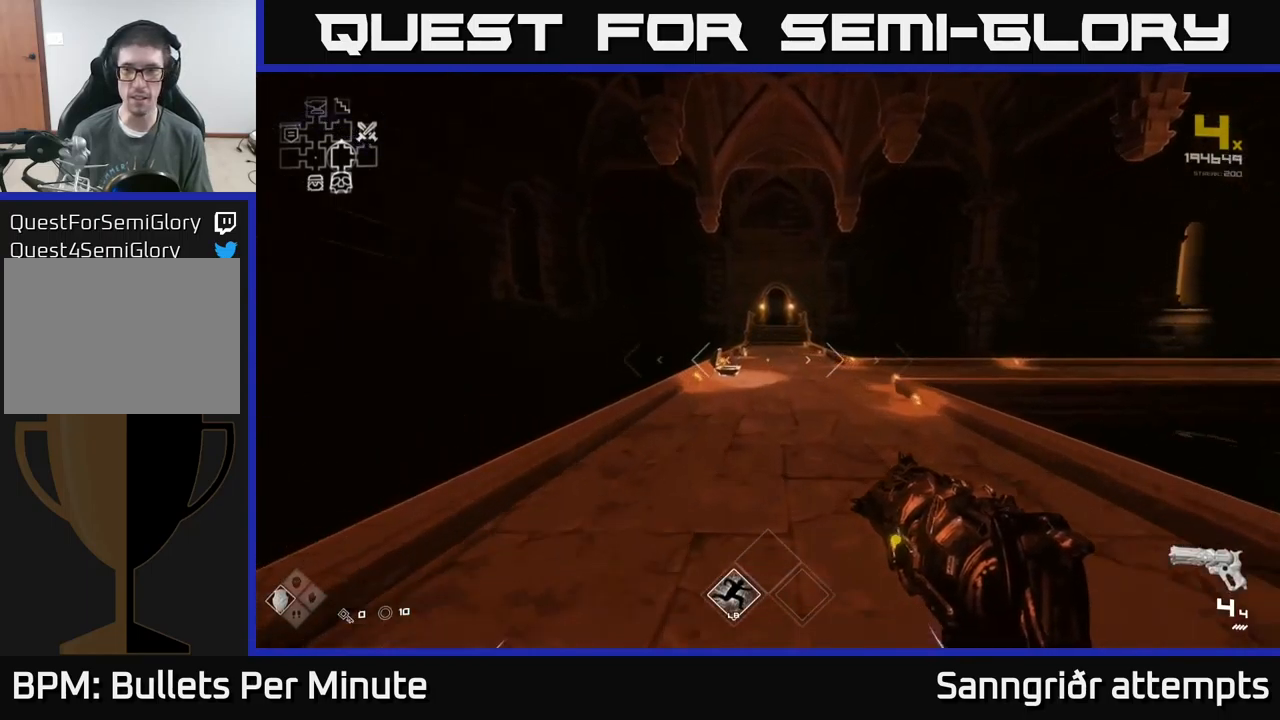
{"buttons": ["L1"], "left_stick": "up", "right_stick": "center", "events": []}
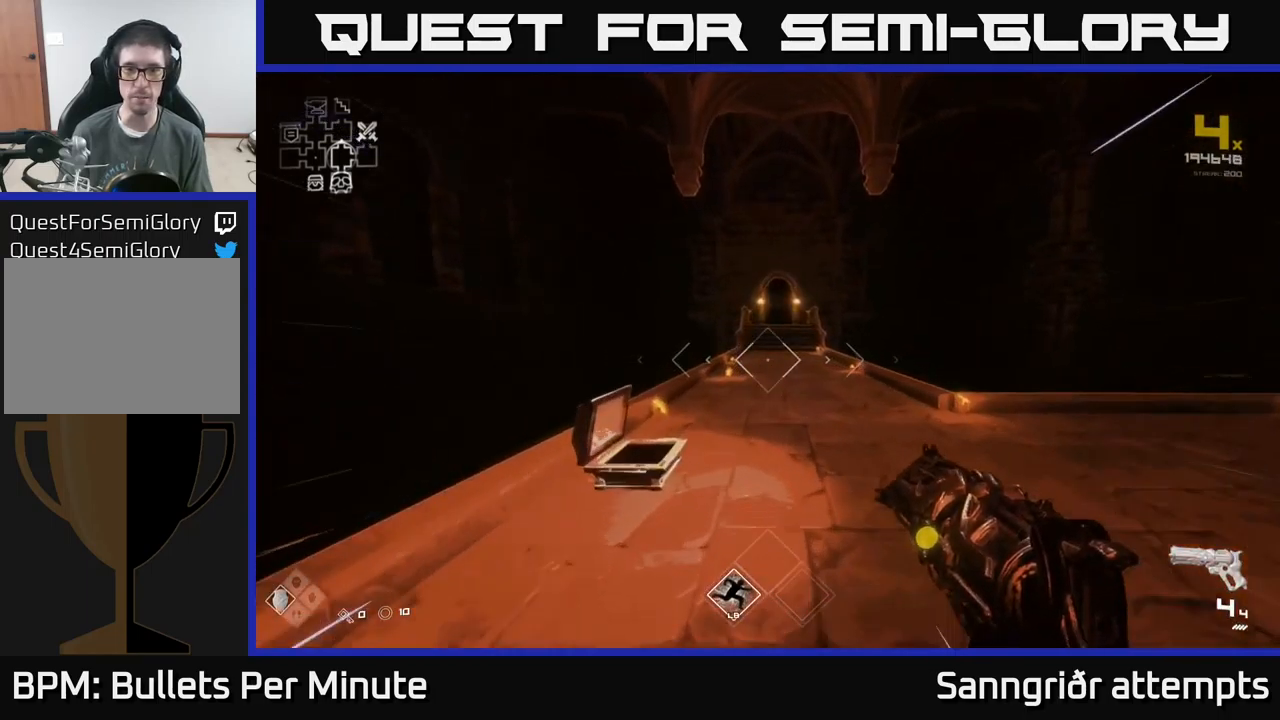
{"buttons": ["L1"], "left_stick": "up", "right_stick": "center", "events": []}
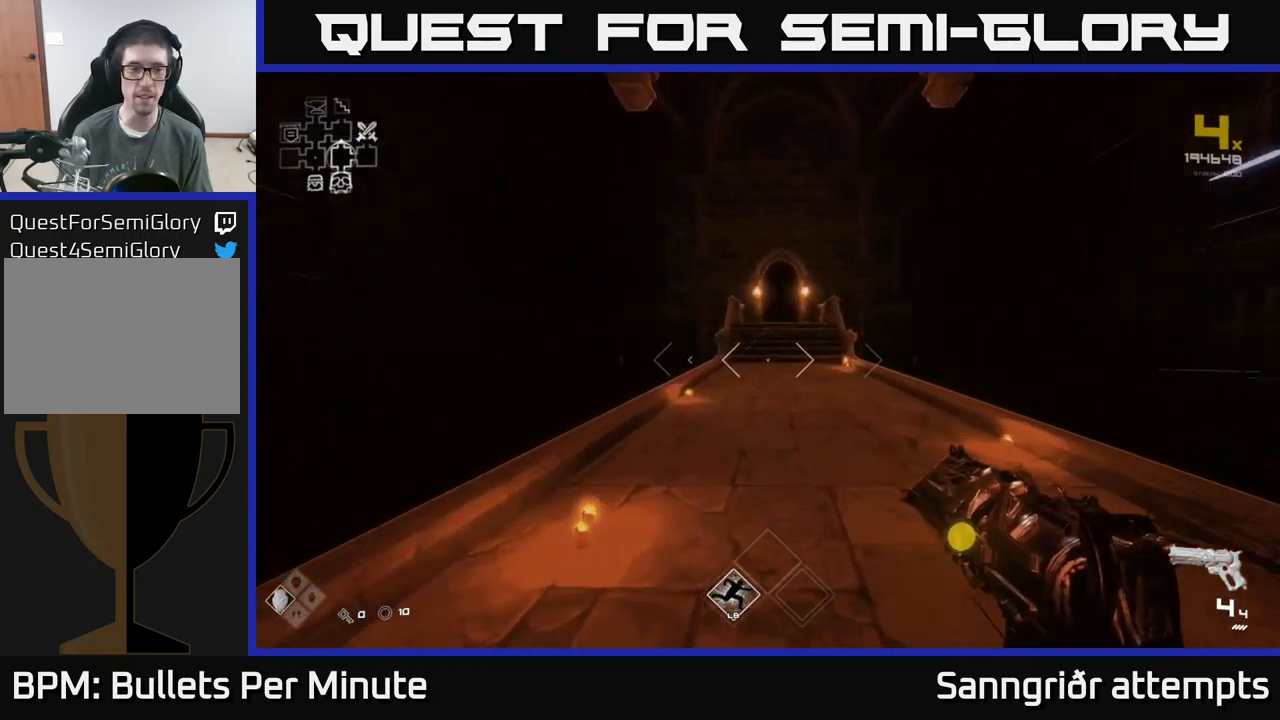
{"buttons": ["L1"], "left_stick": "up", "right_stick": "center", "events": []}
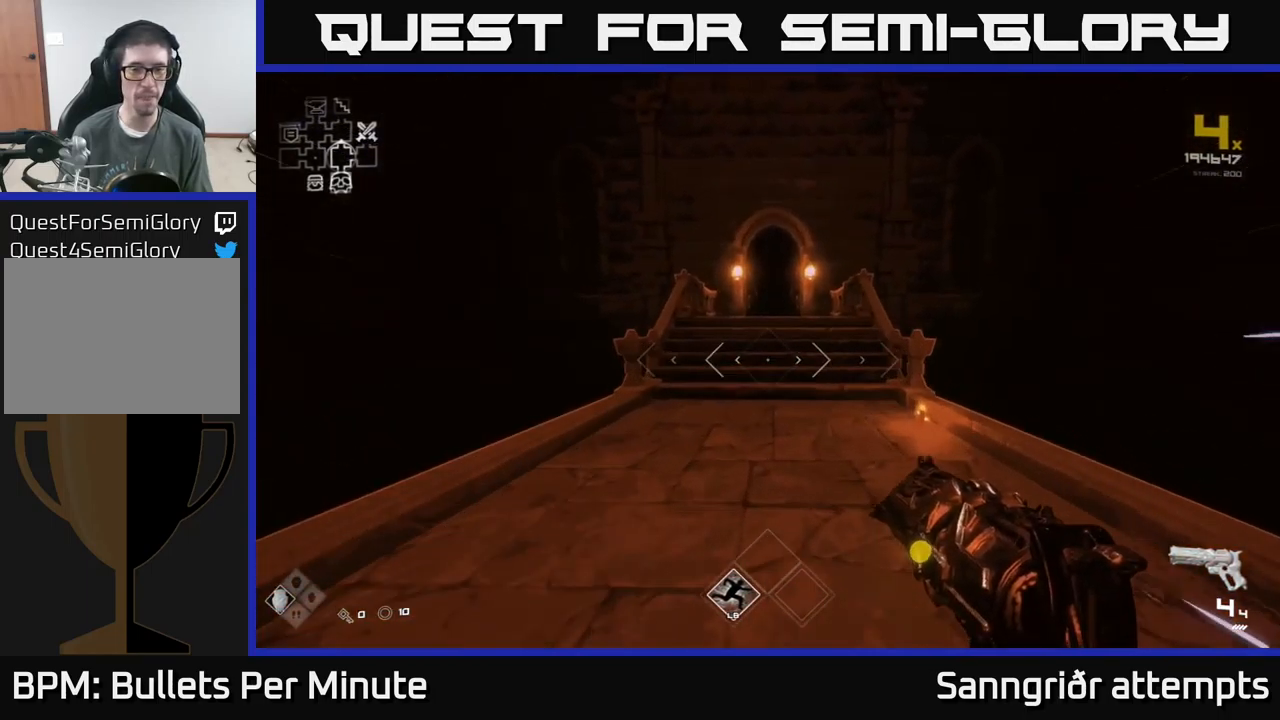
{"buttons": ["L1"], "left_stick": "up", "right_stick": "center", "events": []}